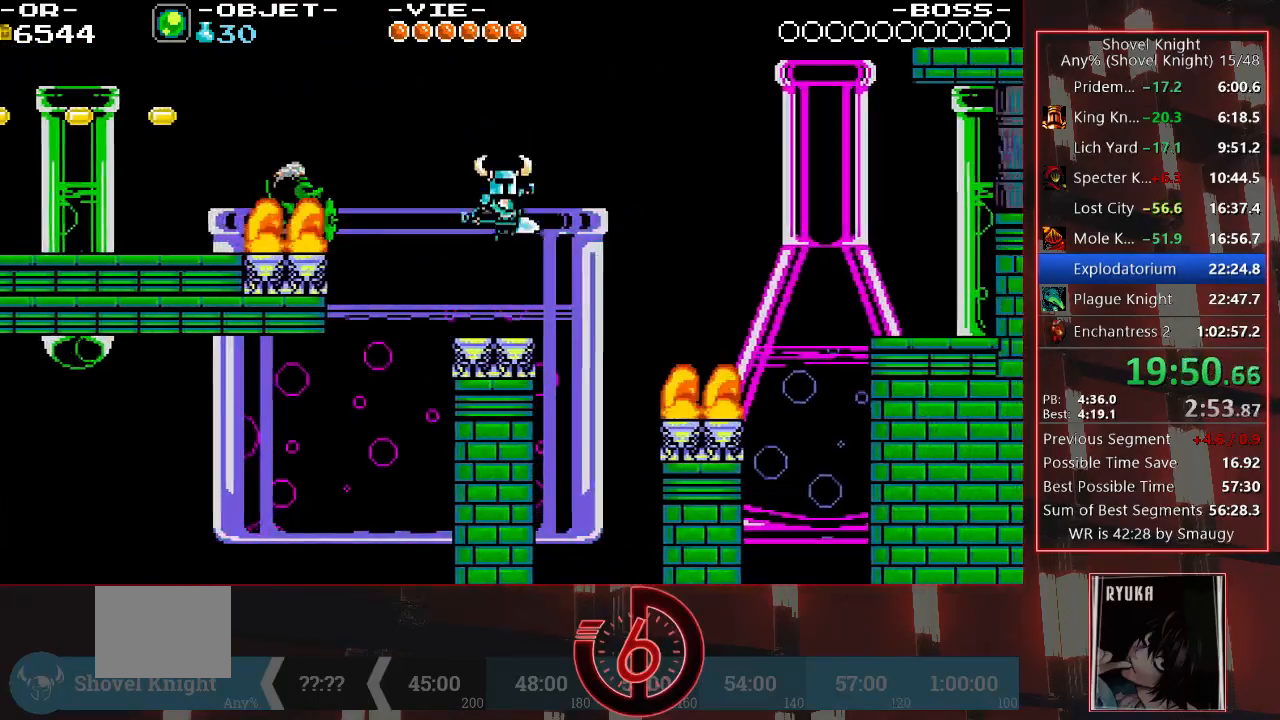
Gameplay with a controller (PlayStation layout); each line is a JSON object with the inputs held at the frame after it. "events" lists button and stick changes between this image and that frame as [ms after this image, input, new state], when the widget could be followed in between. Not read: L3 R3.
{"buttons": ["DPAD_RIGHT"], "left_stick": "center", "right_stick": "center", "events": [[267, "CROSS", "up"]]}
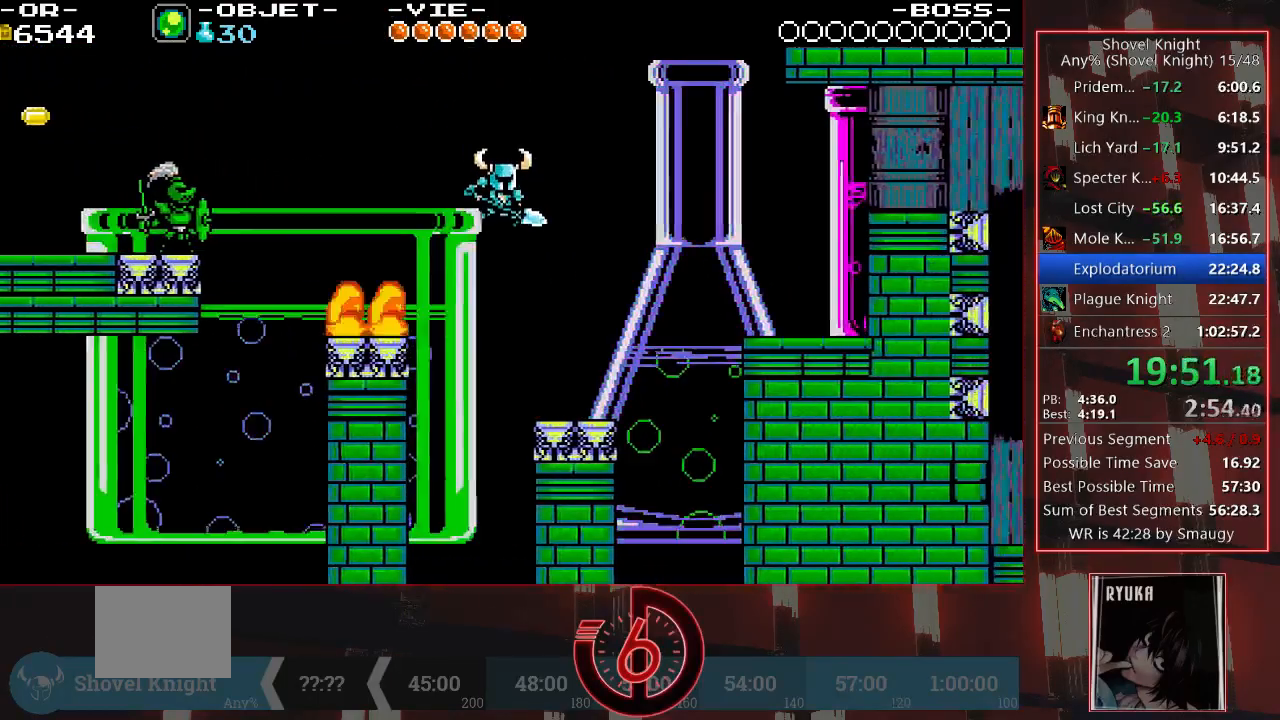
{"buttons": ["CROSS", "DPAD_RIGHT"], "left_stick": "center", "right_stick": "center", "events": [[333, "CROSS", "down"]]}
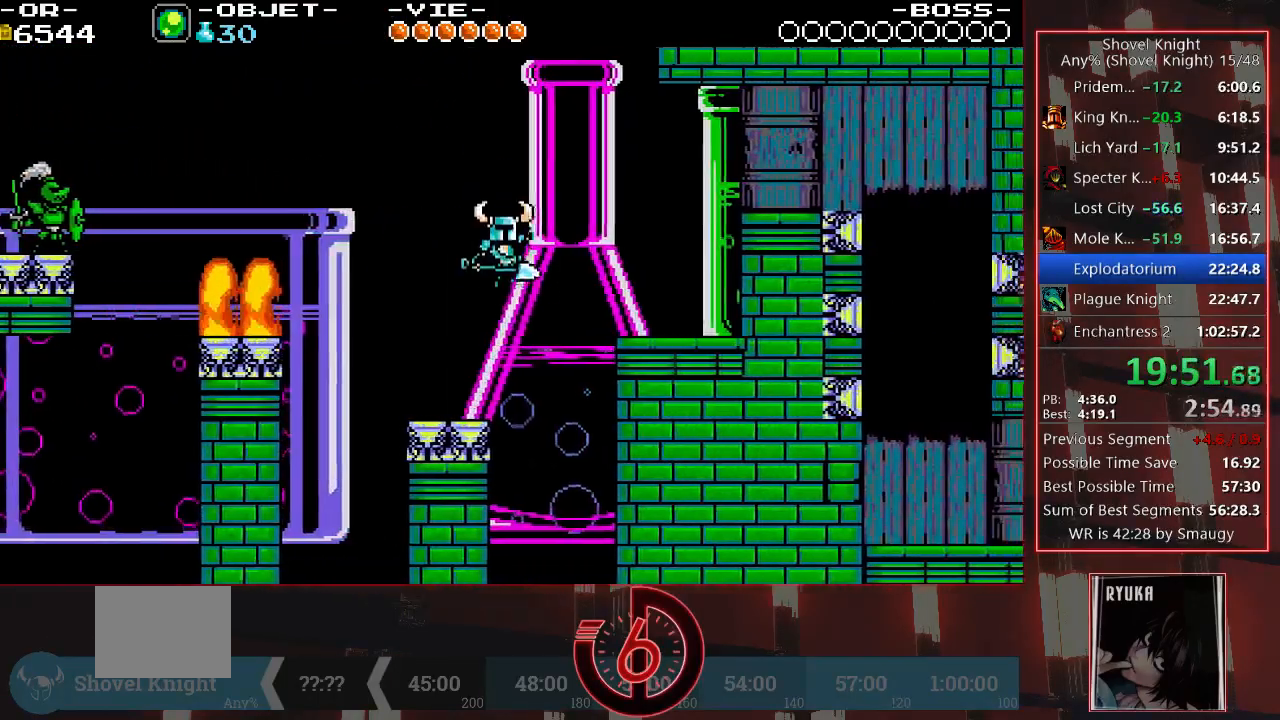
{"buttons": ["DPAD_RIGHT"], "left_stick": "center", "right_stick": "center", "events": [[367, "CROSS", "up"]]}
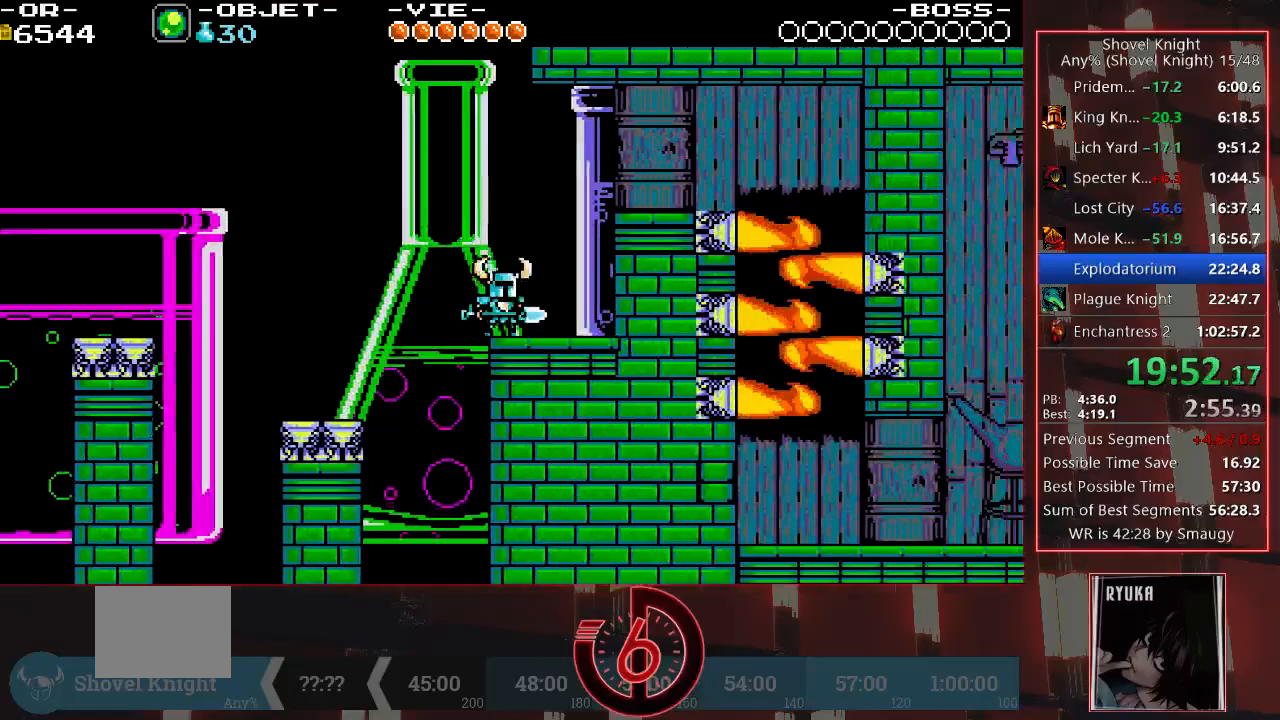
{"buttons": ["DPAD_RIGHT"], "left_stick": "center", "right_stick": "center", "events": [[100, "CROSS", "down"], [333, "CROSS", "up"]]}
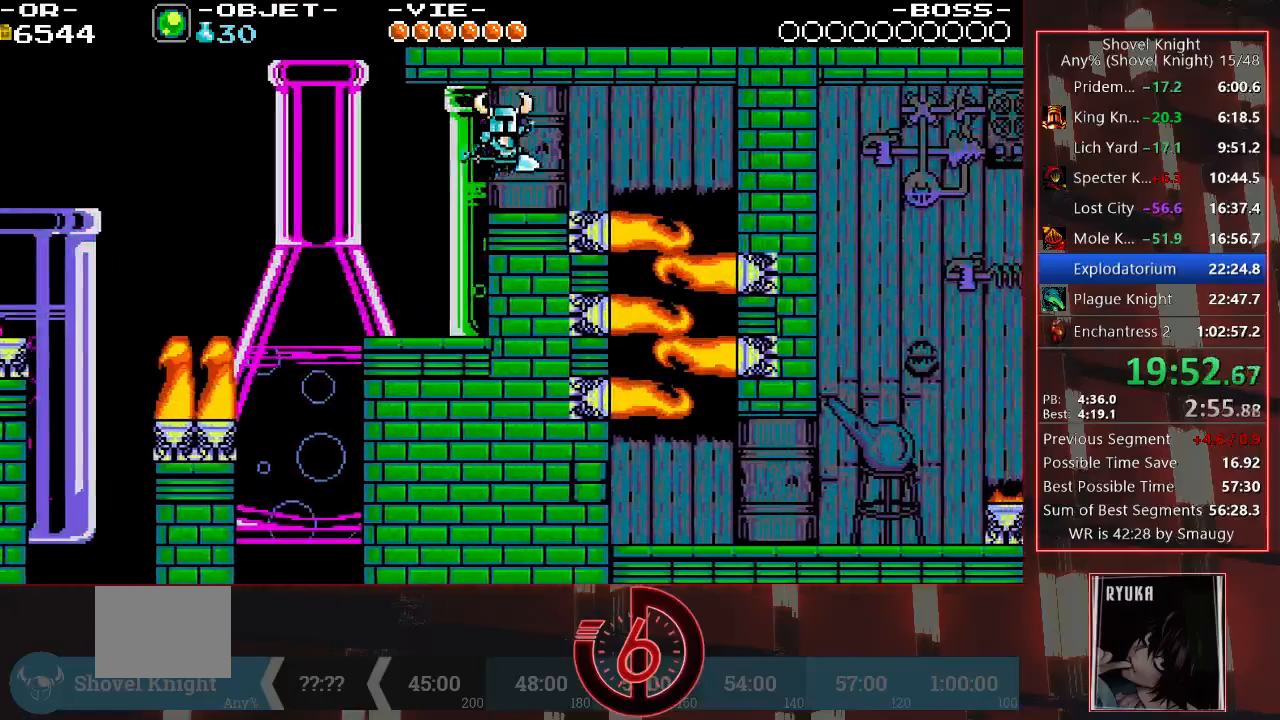
{"buttons": [], "left_stick": "center", "right_stick": "center", "events": [[283, "DPAD_RIGHT", "up"]]}
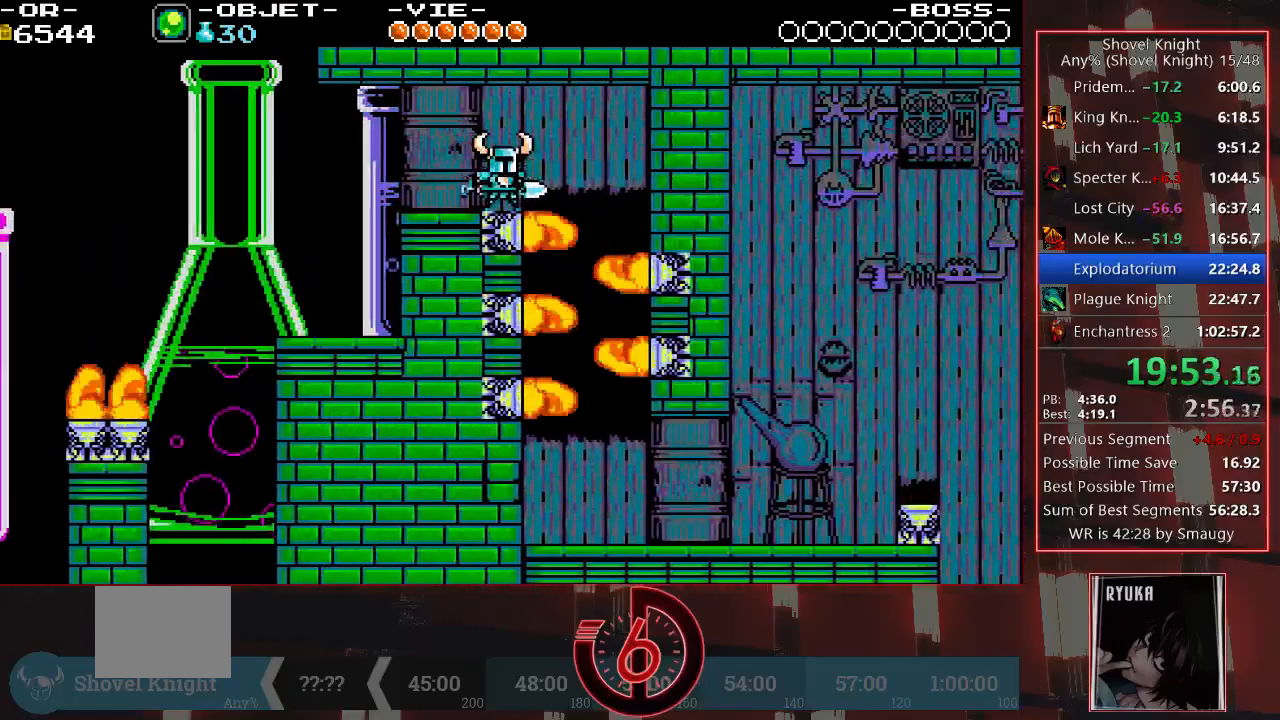
{"buttons": ["DPAD_RIGHT"], "left_stick": "center", "right_stick": "center", "events": [[100, "DPAD_RIGHT", "down"], [133, "CROSS", "down"], [317, "CROSS", "up"]]}
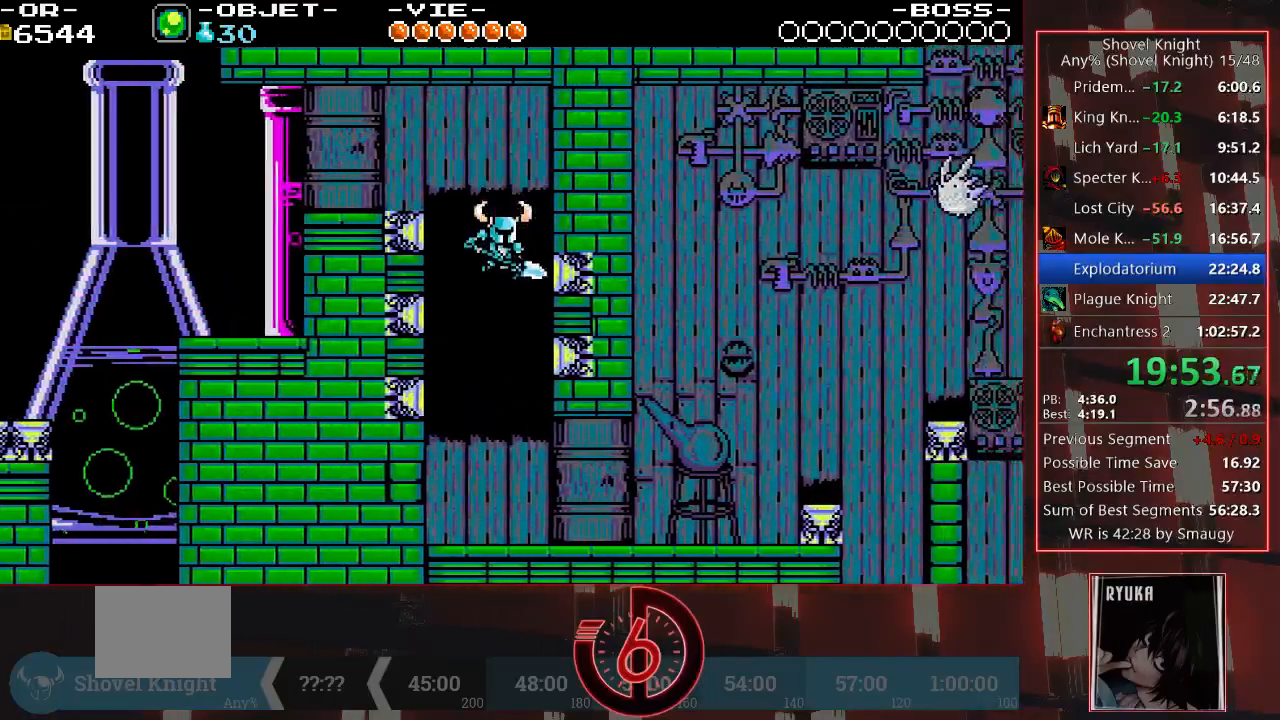
{"buttons": ["DPAD_RIGHT"], "left_stick": "center", "right_stick": "center", "events": []}
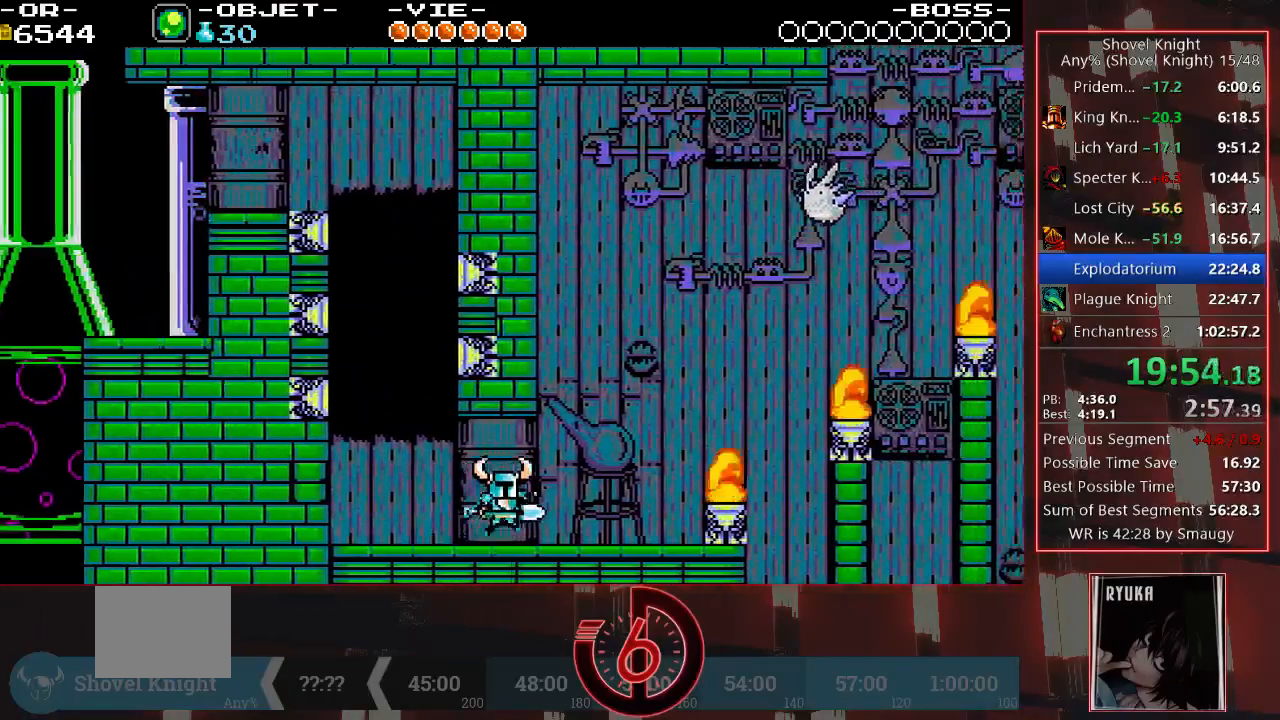
{"buttons": ["DPAD_RIGHT"], "left_stick": "center", "right_stick": "center", "events": [[100, "DPAD_UP", "down"], [417, "DPAD_UP", "up"]]}
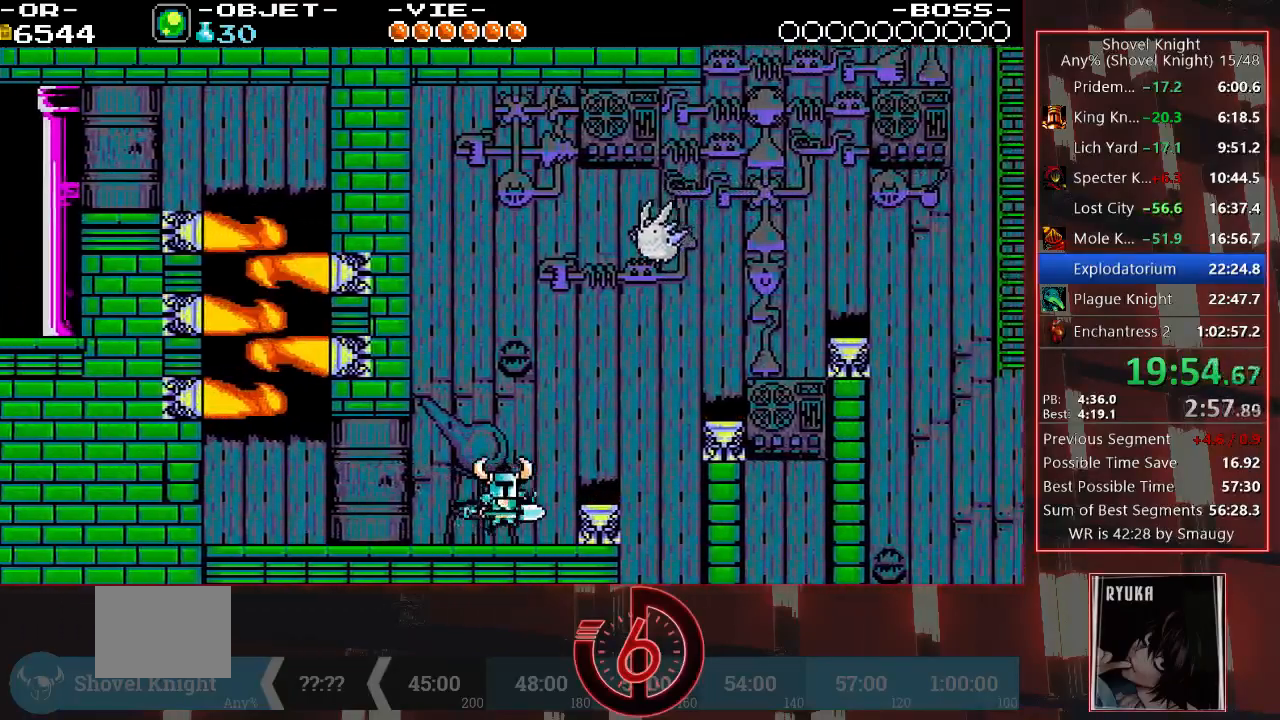
{"buttons": [], "left_stick": "center", "right_stick": "center", "events": [[17, "DPAD_RIGHT", "up"]]}
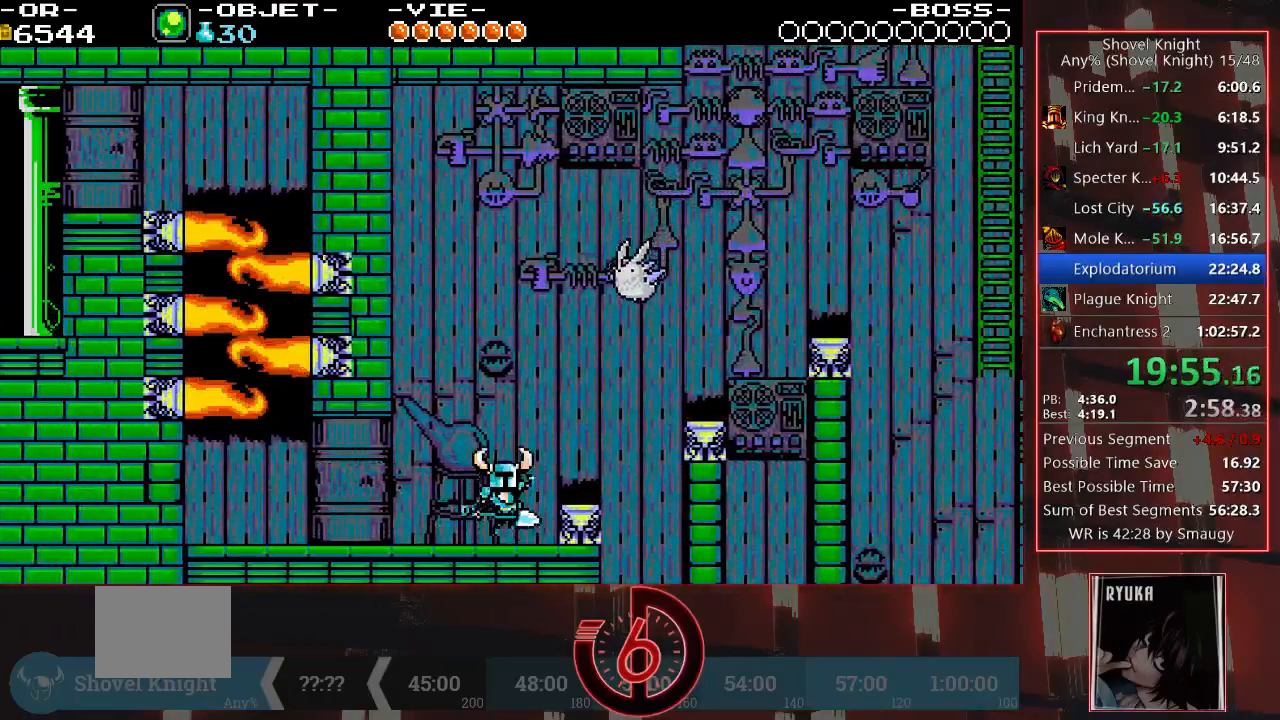
{"buttons": ["SQUARE"], "left_stick": "center", "right_stick": "center", "events": [[17, "CROSS", "down"], [300, "CROSS", "up"], [300, "SQUARE", "down"]]}
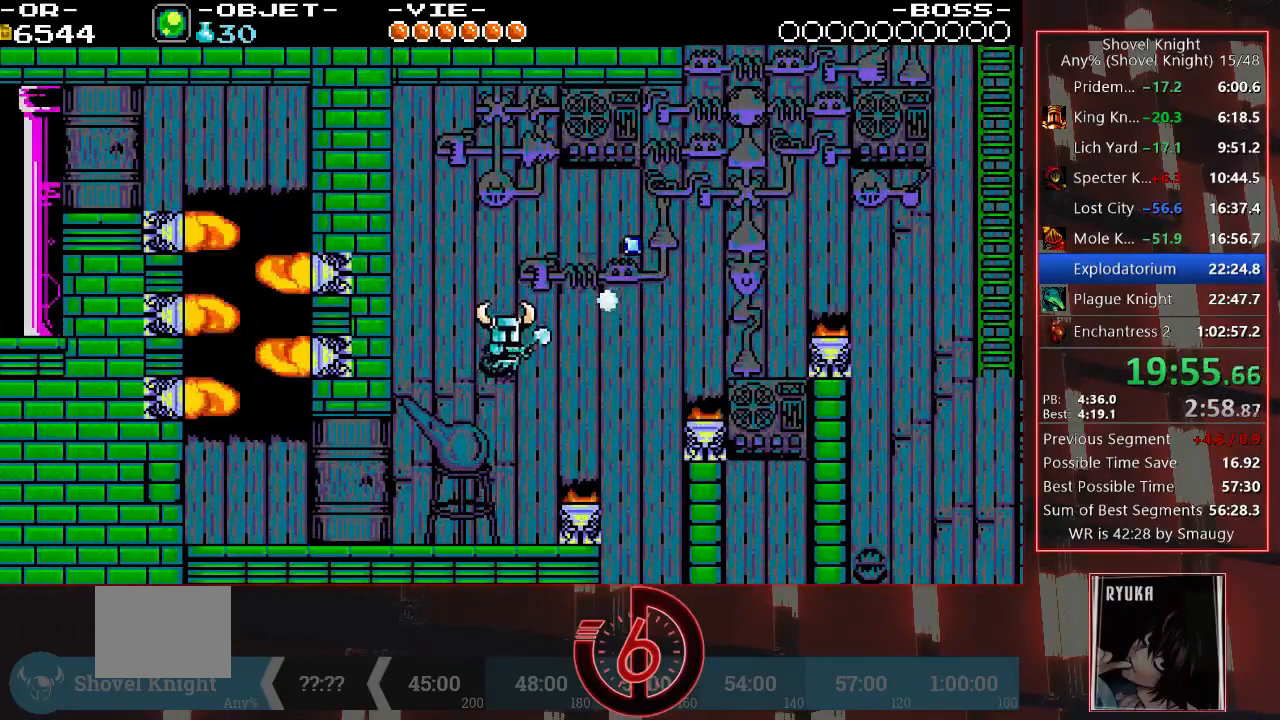
{"buttons": ["CROSS"], "left_stick": "center", "right_stick": "center", "events": [[33, "SQUARE", "up"], [467, "CROSS", "down"]]}
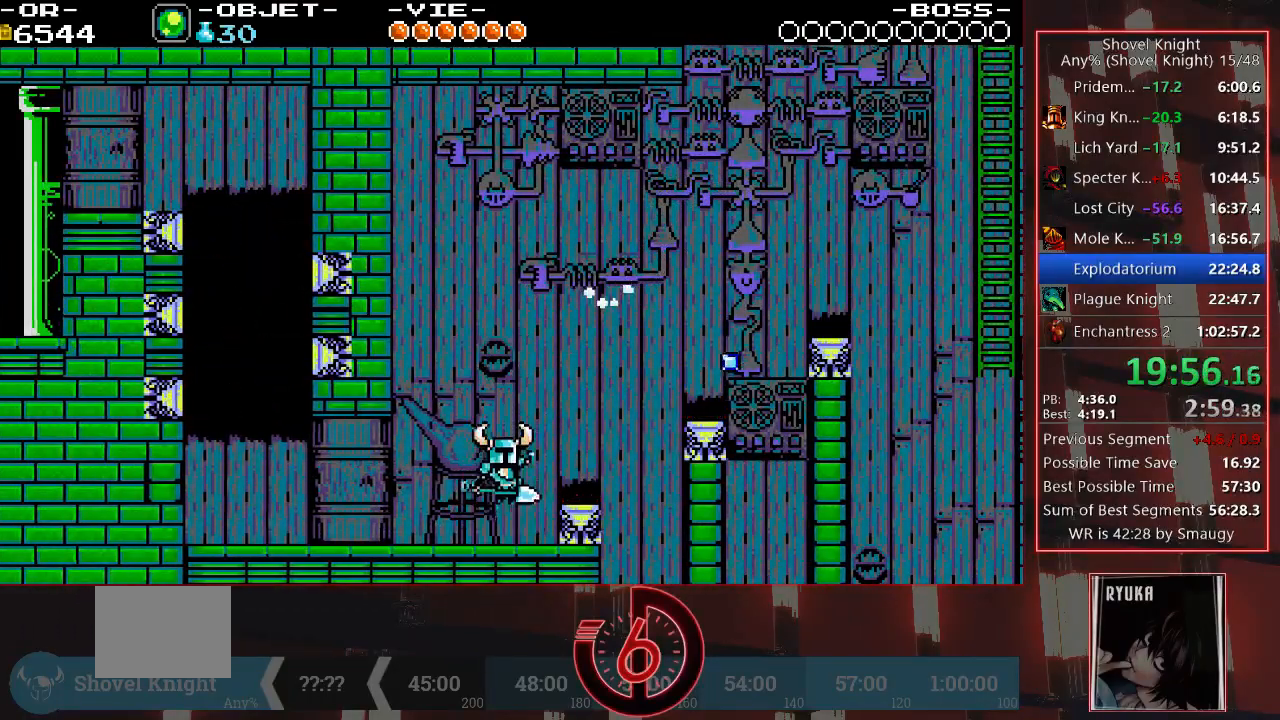
{"buttons": [], "left_stick": "center", "right_stick": "center", "events": [[17, "DPAD_RIGHT", "down"], [50, "CROSS", "up"], [300, "DPAD_RIGHT", "up"]]}
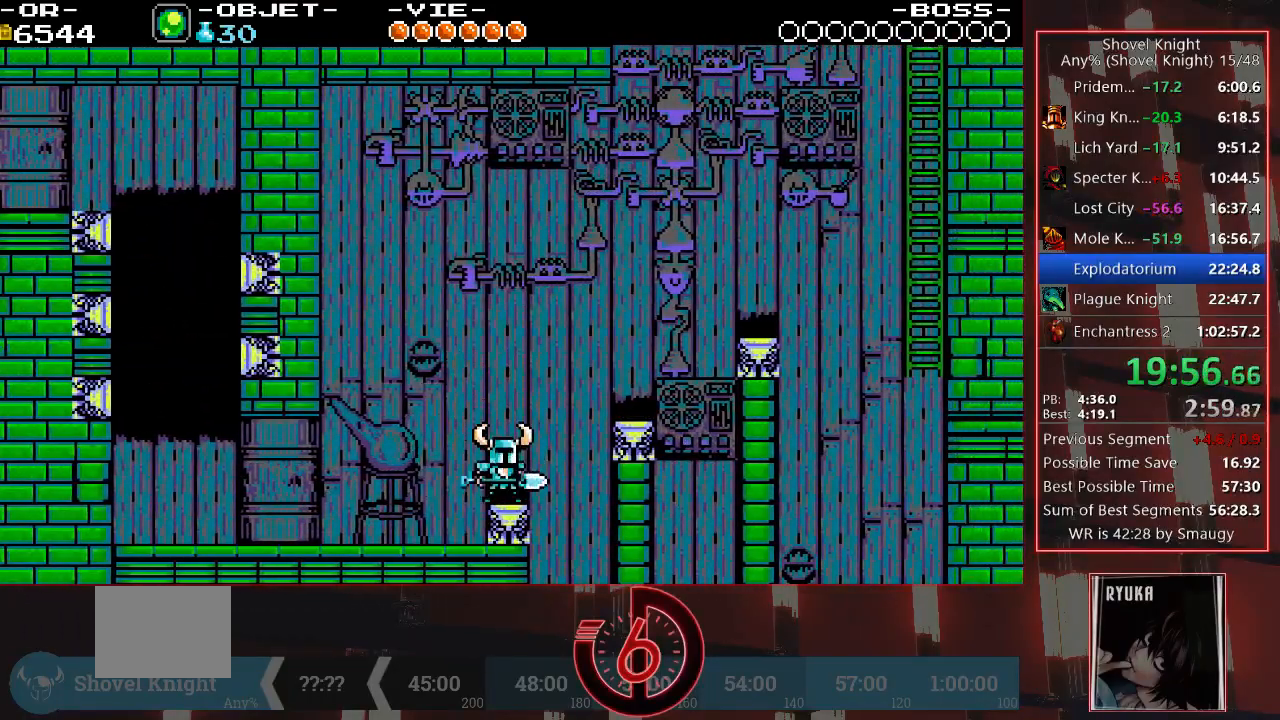
{"buttons": ["CROSS"], "left_stick": "center", "right_stick": "center", "events": [[317, "CROSS", "down"]]}
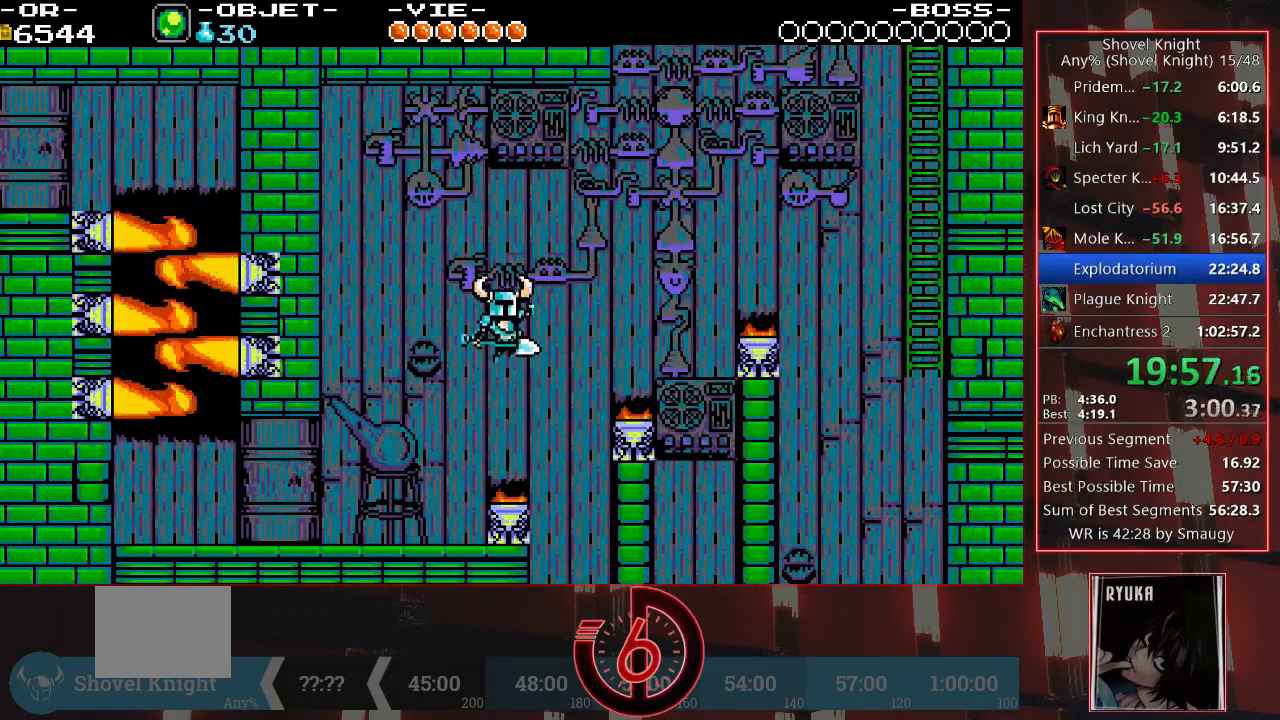
{"buttons": [], "left_stick": "center", "right_stick": "center", "events": [[483, "CROSS", "up"]]}
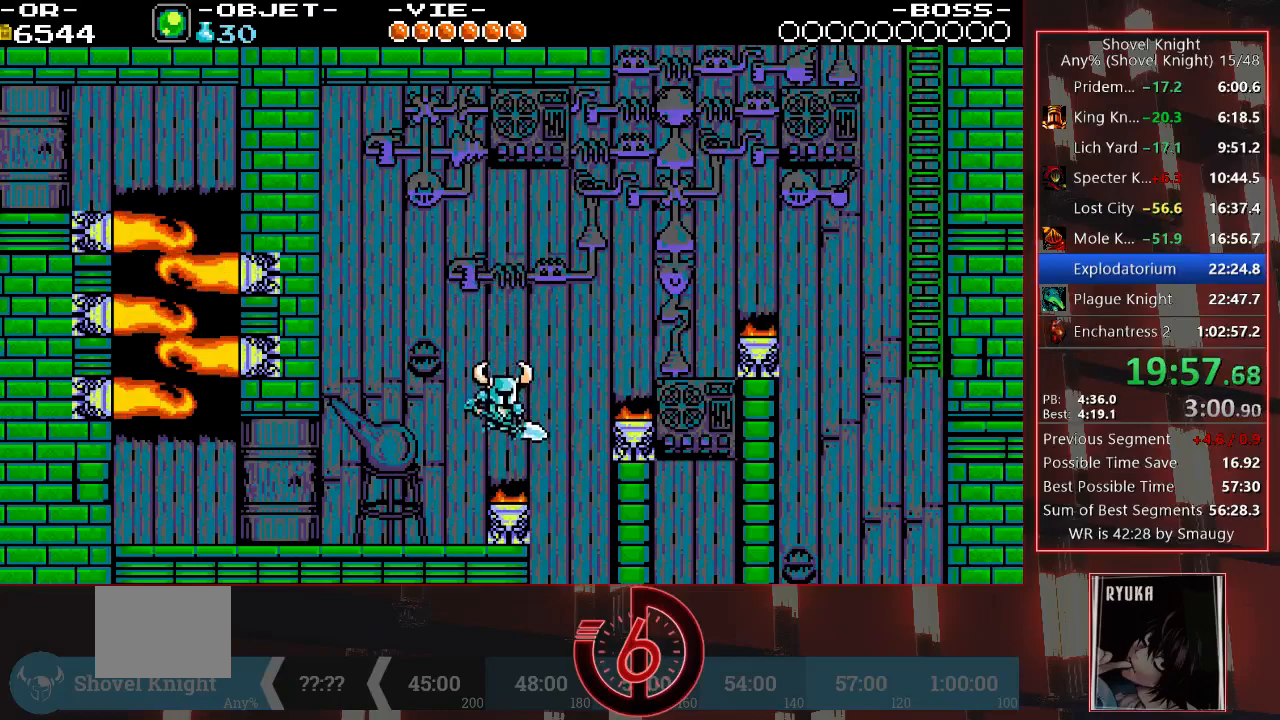
{"buttons": [], "left_stick": "center", "right_stick": "center", "events": []}
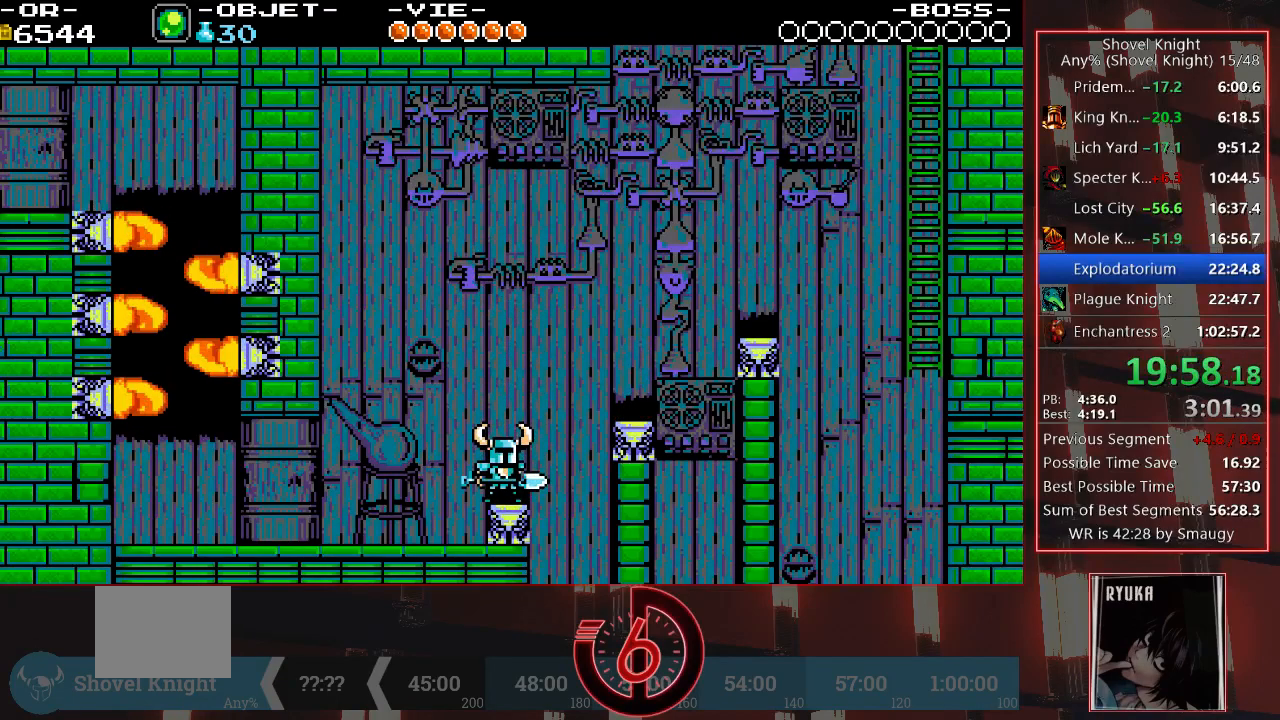
{"buttons": ["CROSS"], "left_stick": "center", "right_stick": "center", "events": [[433, "CROSS", "down"]]}
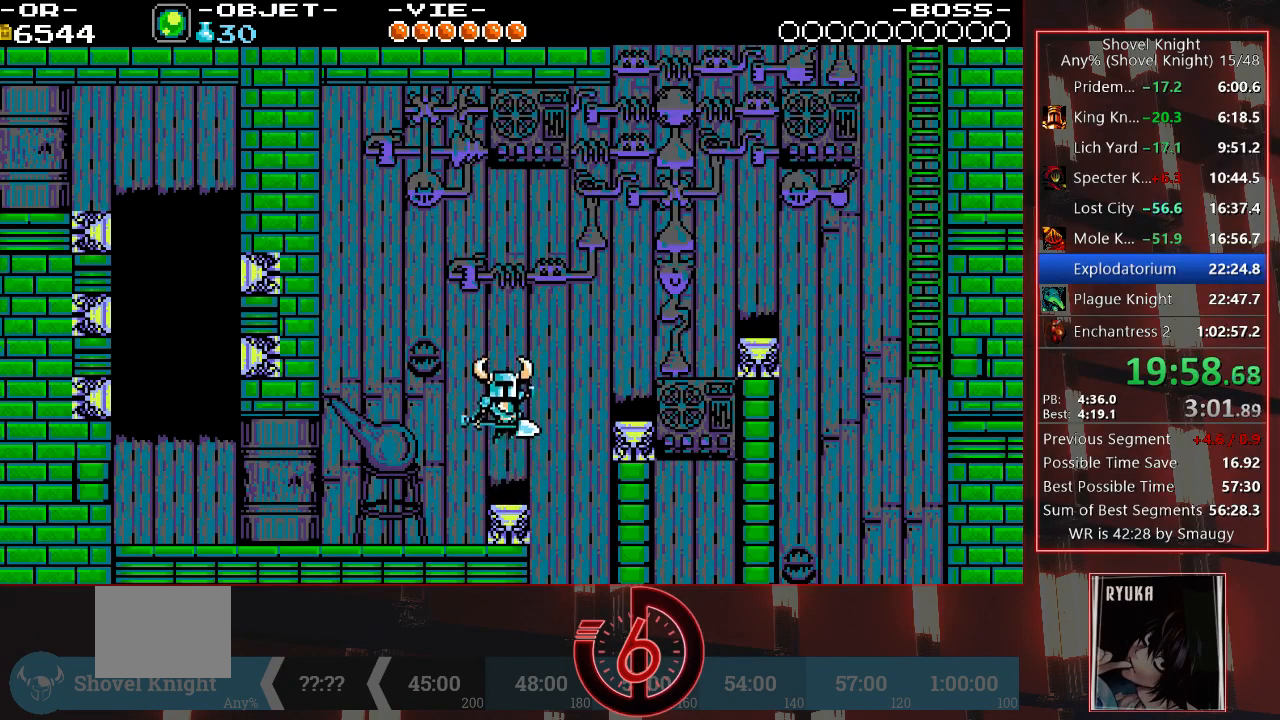
{"buttons": ["CROSS"], "left_stick": "center", "right_stick": "center", "events": []}
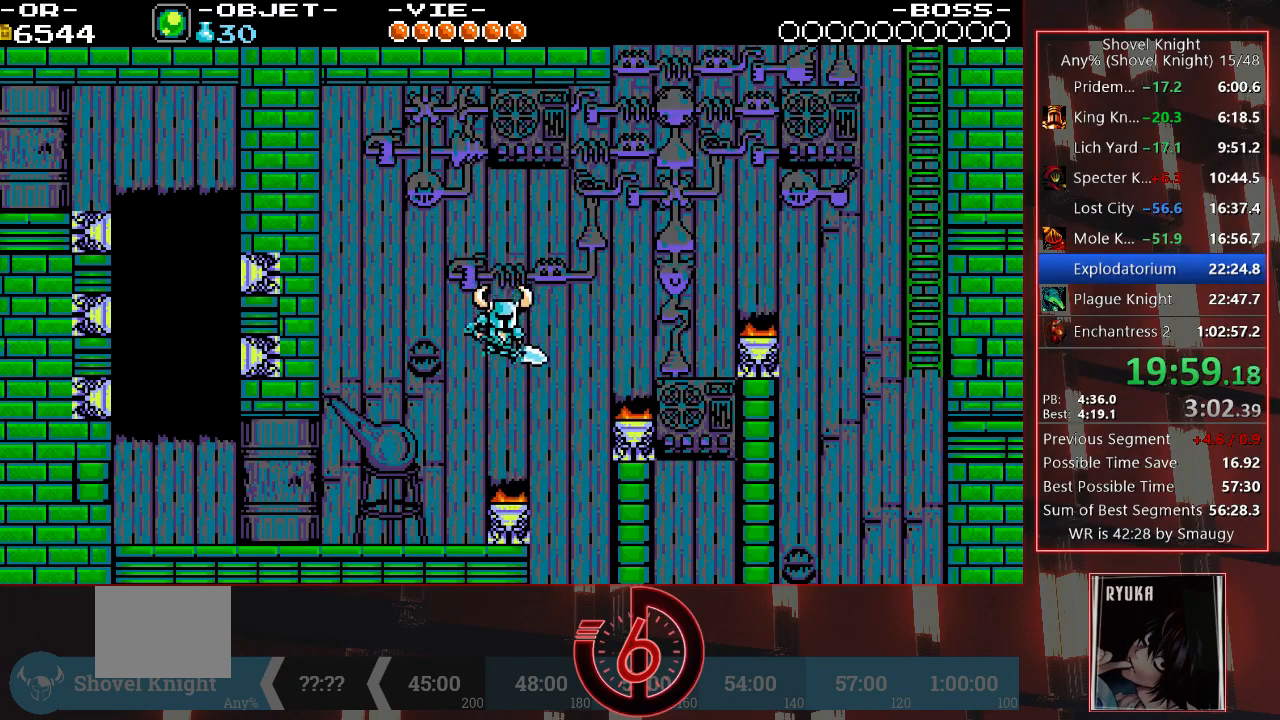
{"buttons": [], "left_stick": "center", "right_stick": "center", "events": [[133, "CROSS", "up"]]}
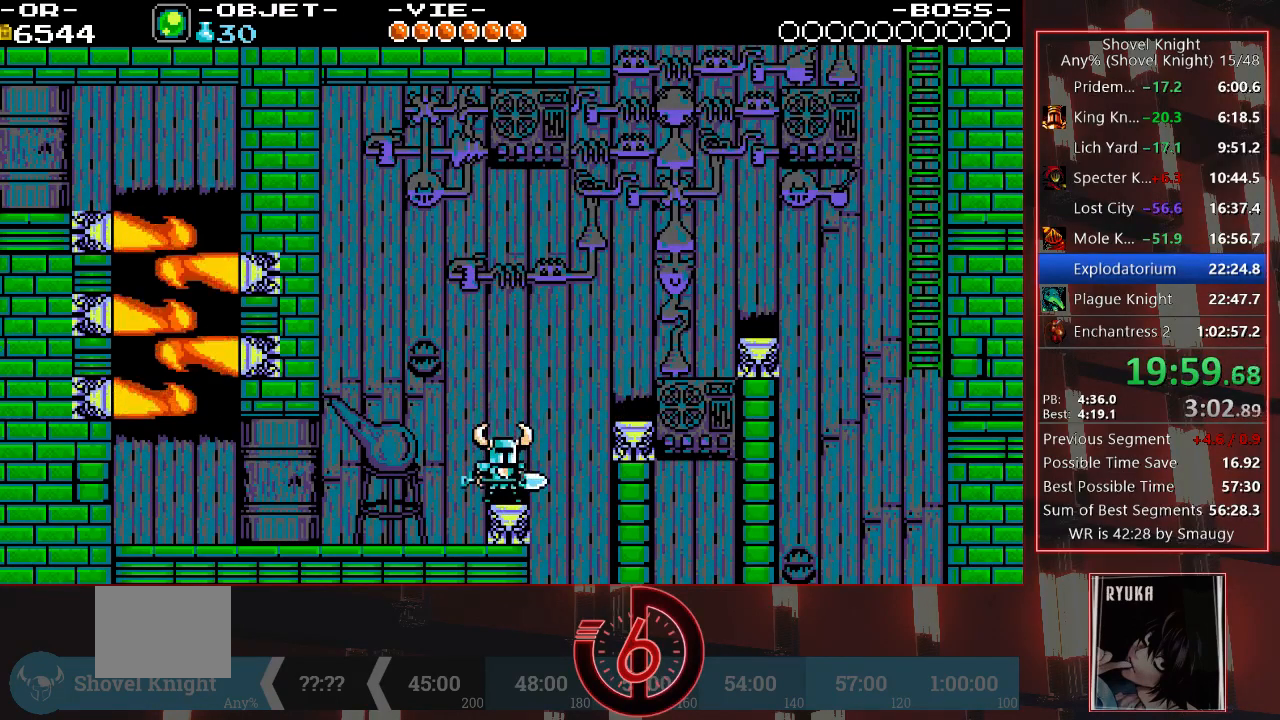
{"buttons": [], "left_stick": "center", "right_stick": "center", "events": []}
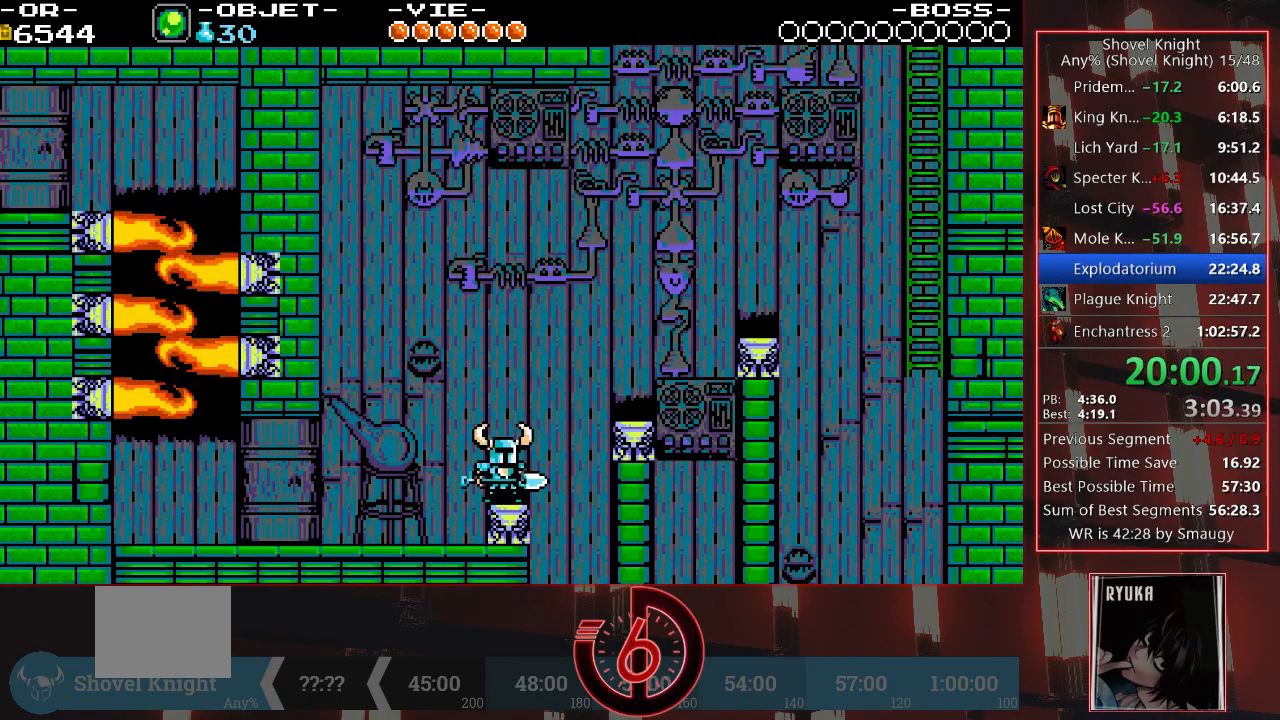
{"buttons": ["CROSS", "DPAD_UP", "DPAD_RIGHT"], "left_stick": "center", "right_stick": "center", "events": [[33, "CROSS", "down"], [133, "DPAD_RIGHT", "down"], [317, "DPAD_UP", "down"]]}
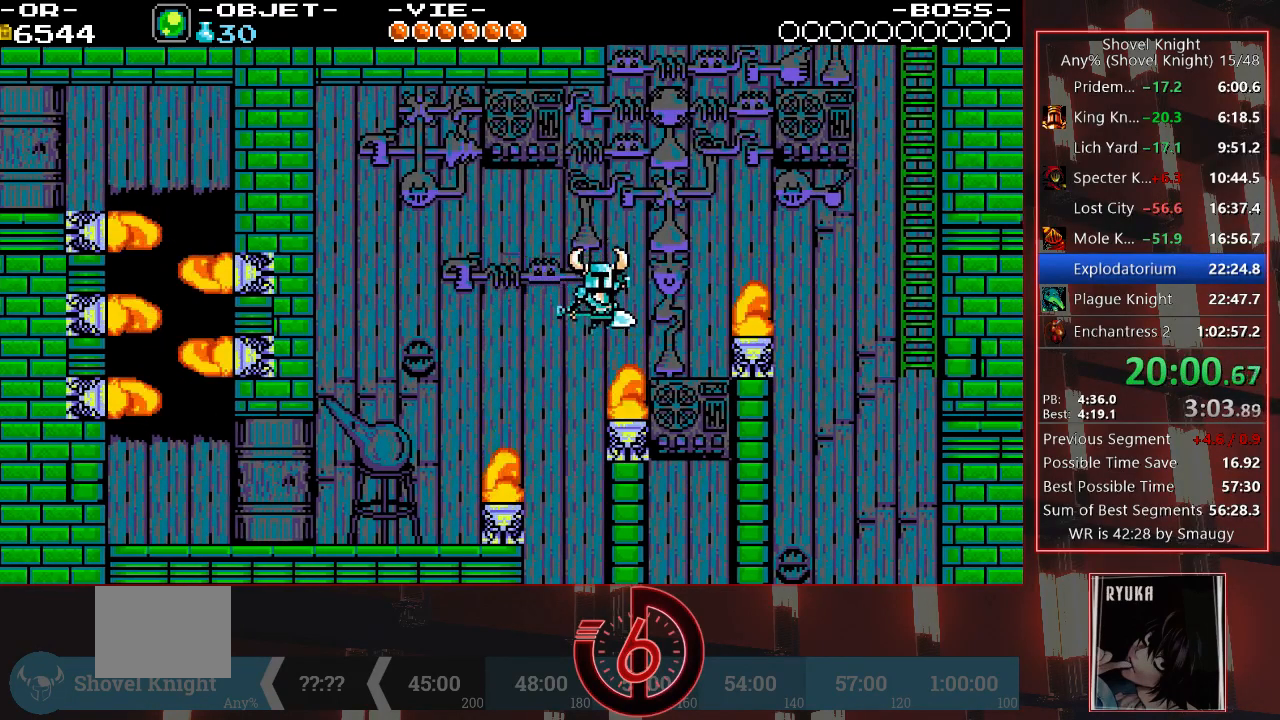
{"buttons": ["DPAD_UP", "DPAD_RIGHT"], "left_stick": "center", "right_stick": "center", "events": [[33, "CROSS", "up"], [117, "DPAD_UP", "up"], [150, "DPAD_RIGHT", "up"], [367, "DPAD_RIGHT", "down"], [400, "CROSS", "down"], [433, "DPAD_UP", "down"], [500, "CROSS", "up"]]}
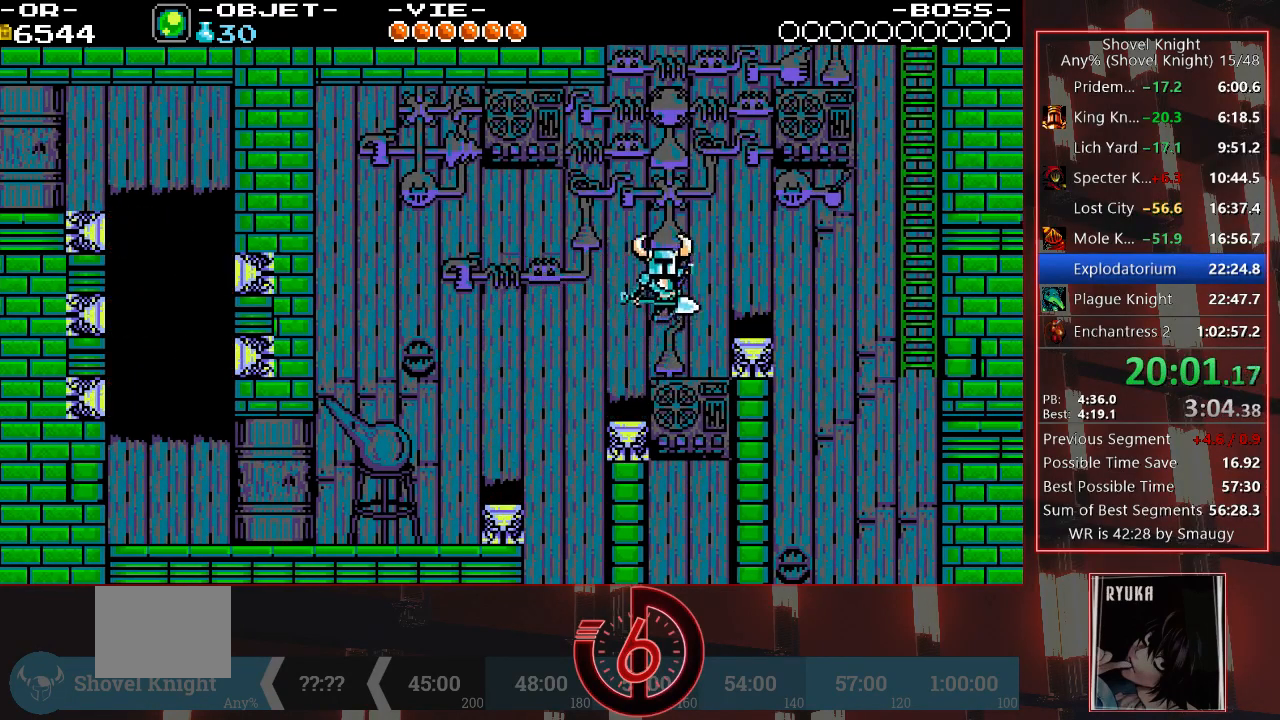
{"buttons": ["CROSS", "DPAD_UP", "DPAD_RIGHT"], "left_stick": "center", "right_stick": "center", "events": [[50, "DPAD_UP", "up"], [450, "CROSS", "down"], [450, "DPAD_UP", "down"]]}
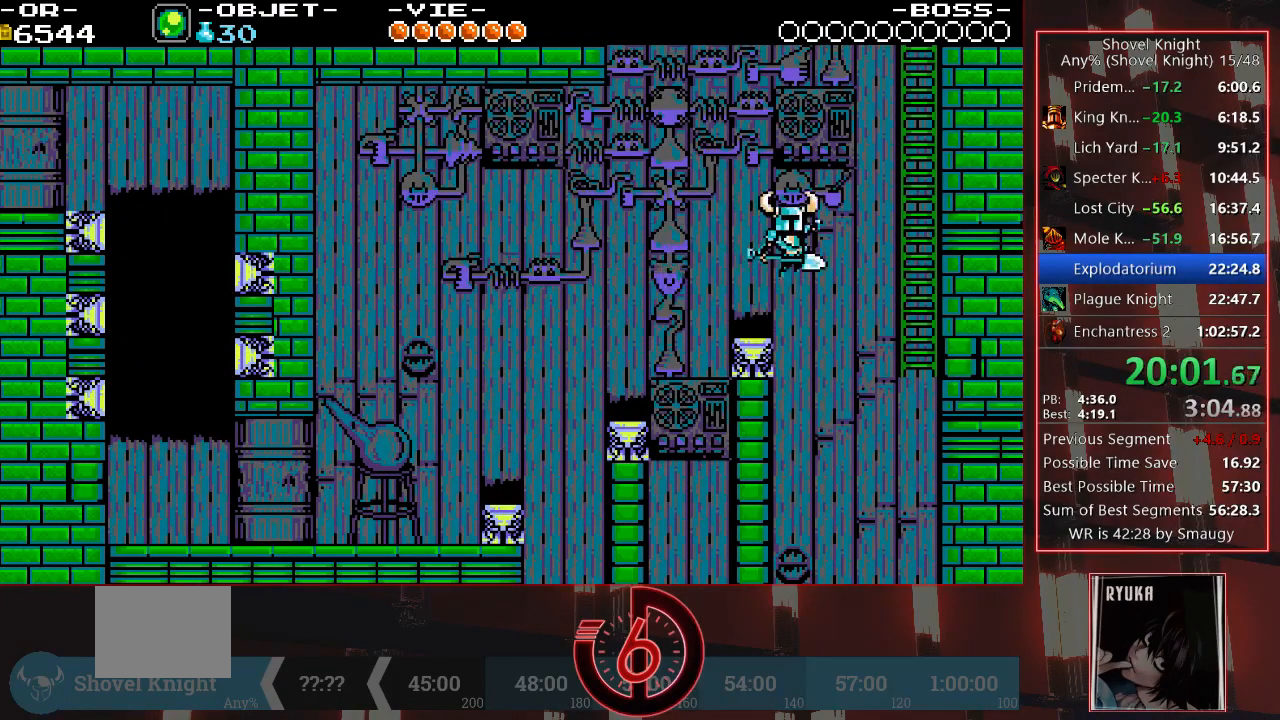
{"buttons": ["CROSS", "DPAD_UP", "DPAD_RIGHT"], "left_stick": "center", "right_stick": "center", "events": []}
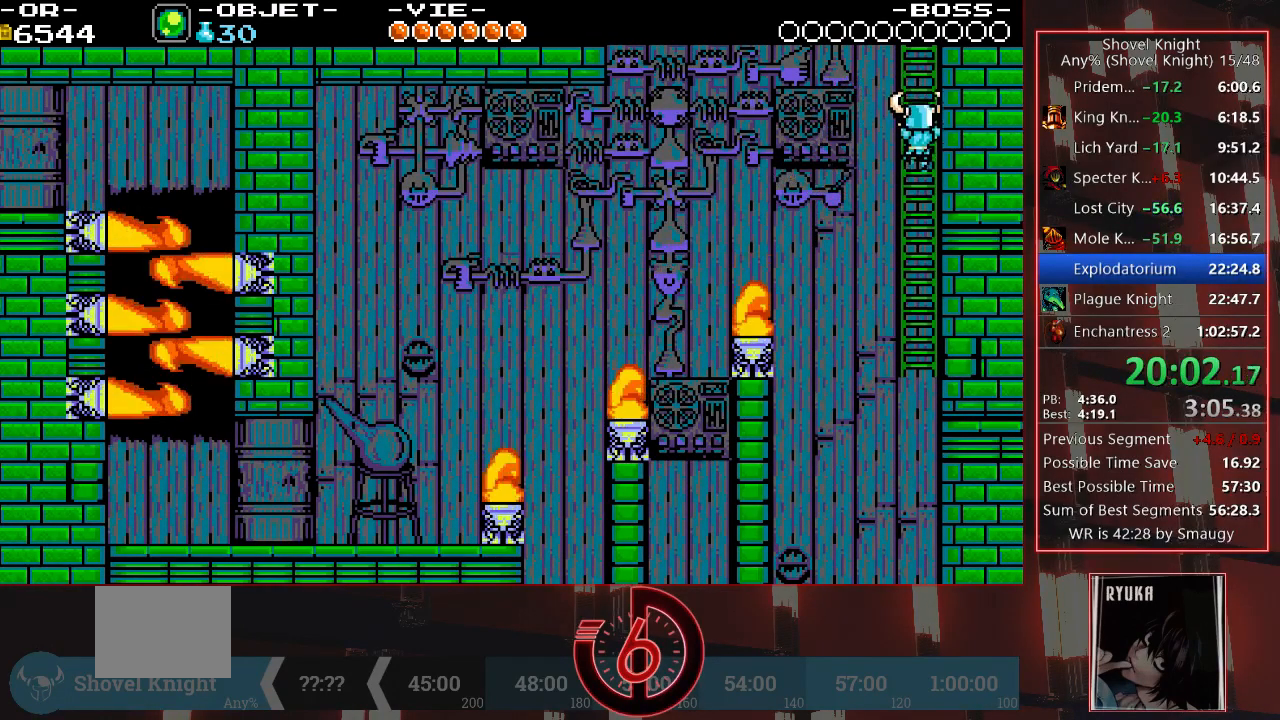
{"buttons": ["DPAD_UP"], "left_stick": "center", "right_stick": "center", "events": [[33, "CROSS", "up"], [117, "DPAD_RIGHT", "up"]]}
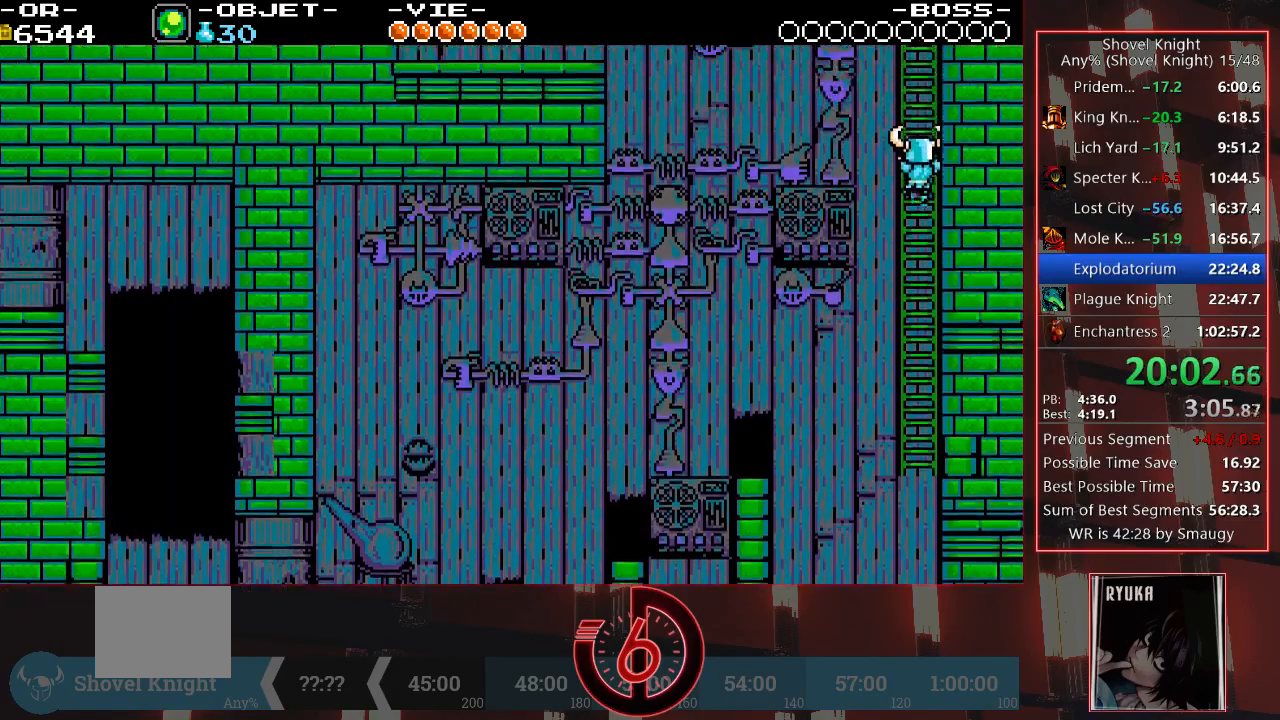
{"buttons": ["DPAD_UP"], "left_stick": "center", "right_stick": "center", "events": []}
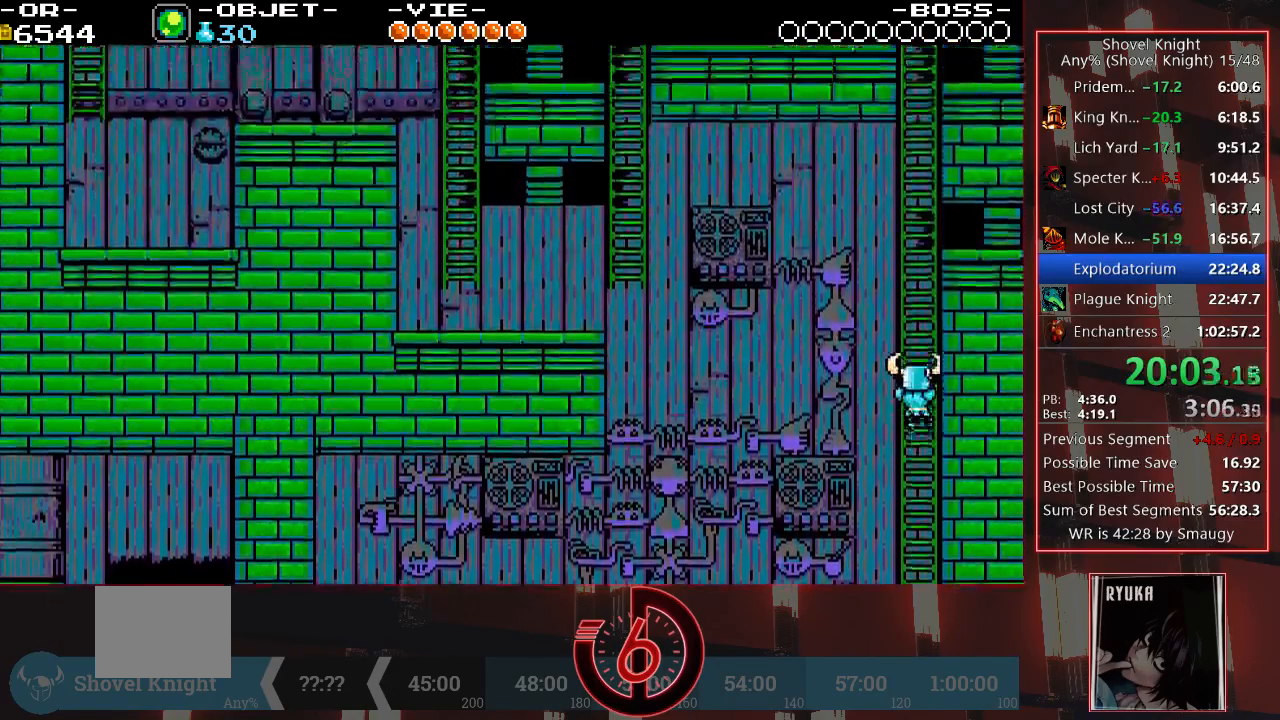
{"buttons": ["DPAD_UP"], "left_stick": "center", "right_stick": "right"}
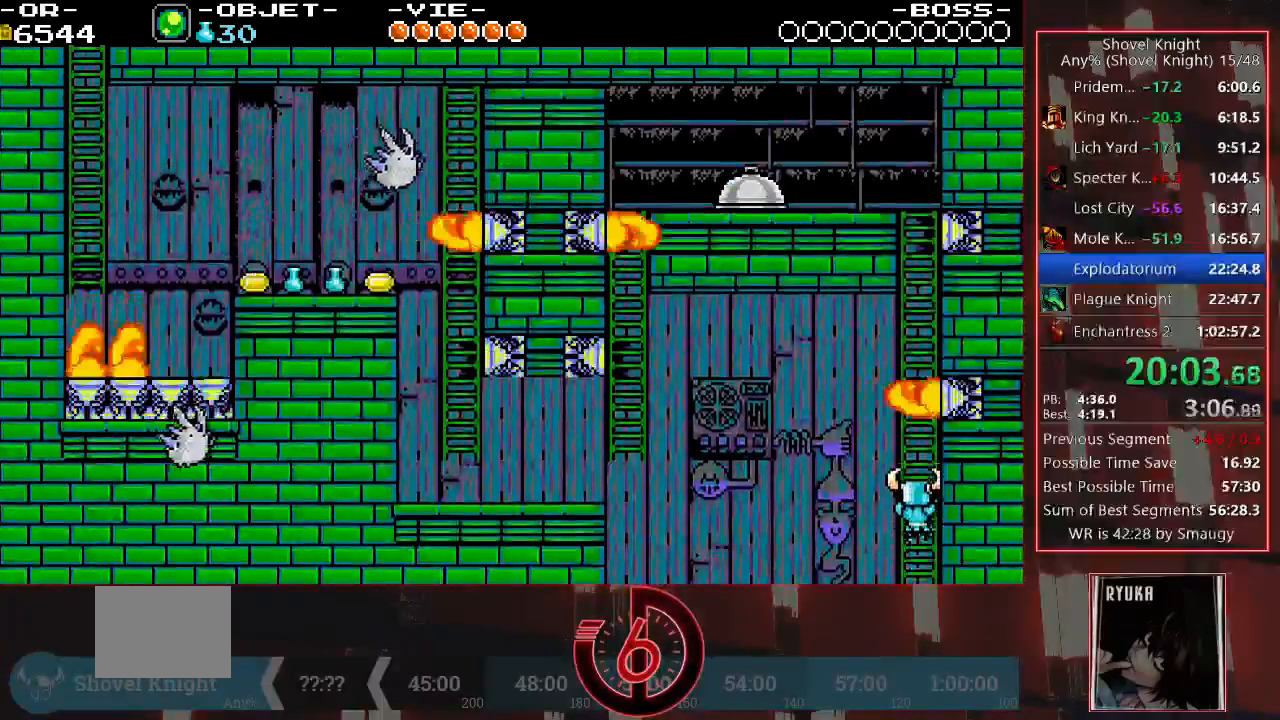
{"buttons": ["DPAD_UP"], "left_stick": "center", "right_stick": "center", "events": [[250, "DPAD_UP", "up"], [350, "right_stick", "center"], [450, "DPAD_UP", "down"]]}
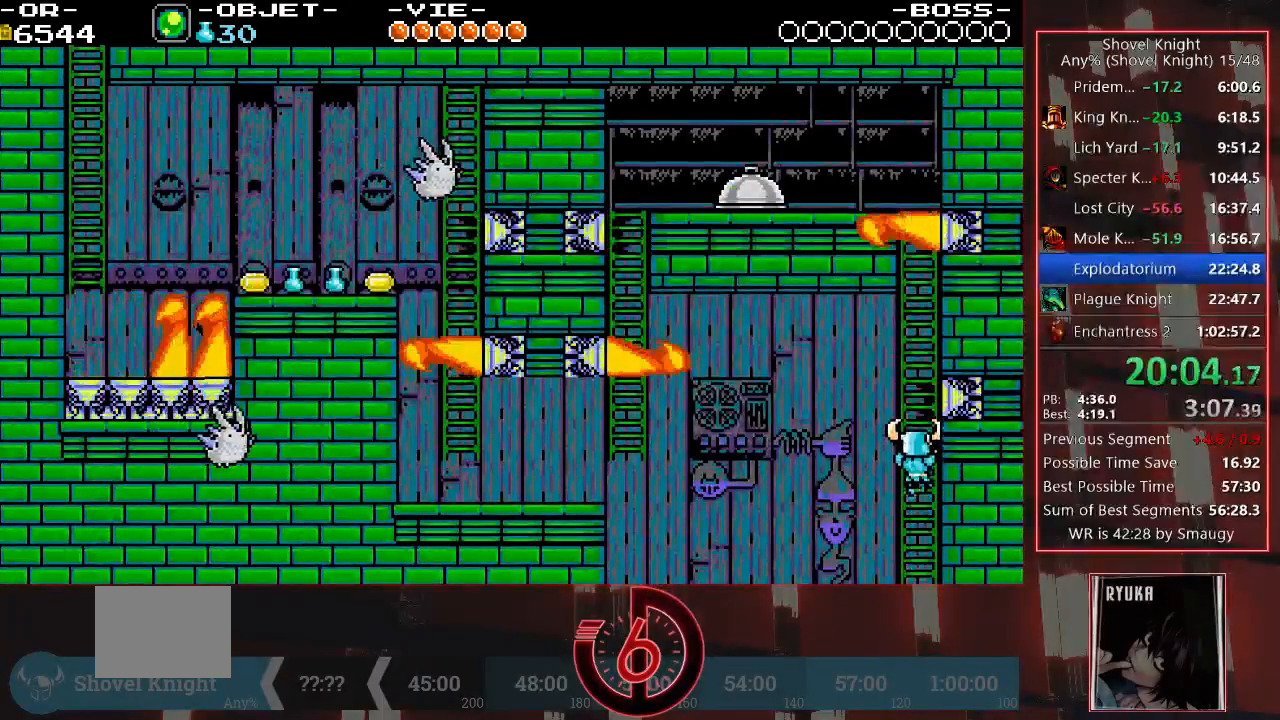
{"buttons": ["DPAD_UP"], "left_stick": "center", "right_stick": "center", "events": []}
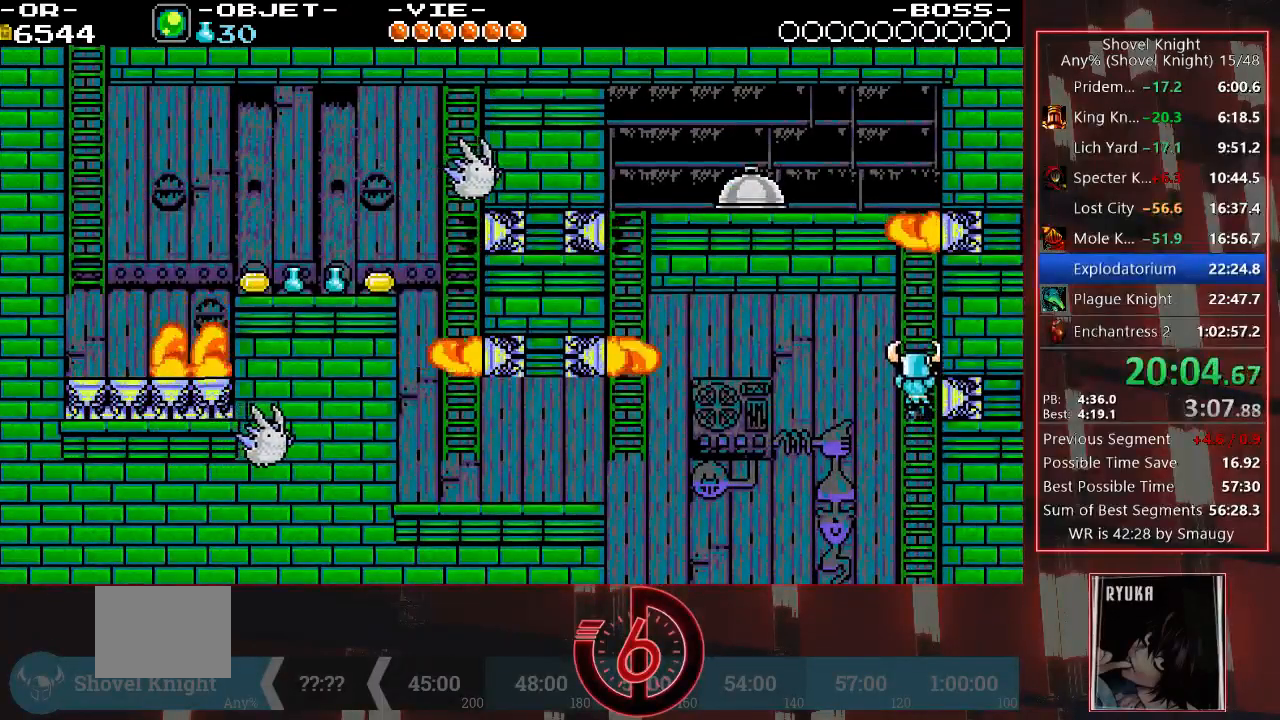
{"buttons": ["DPAD_UP"], "left_stick": "center", "right_stick": "center", "events": []}